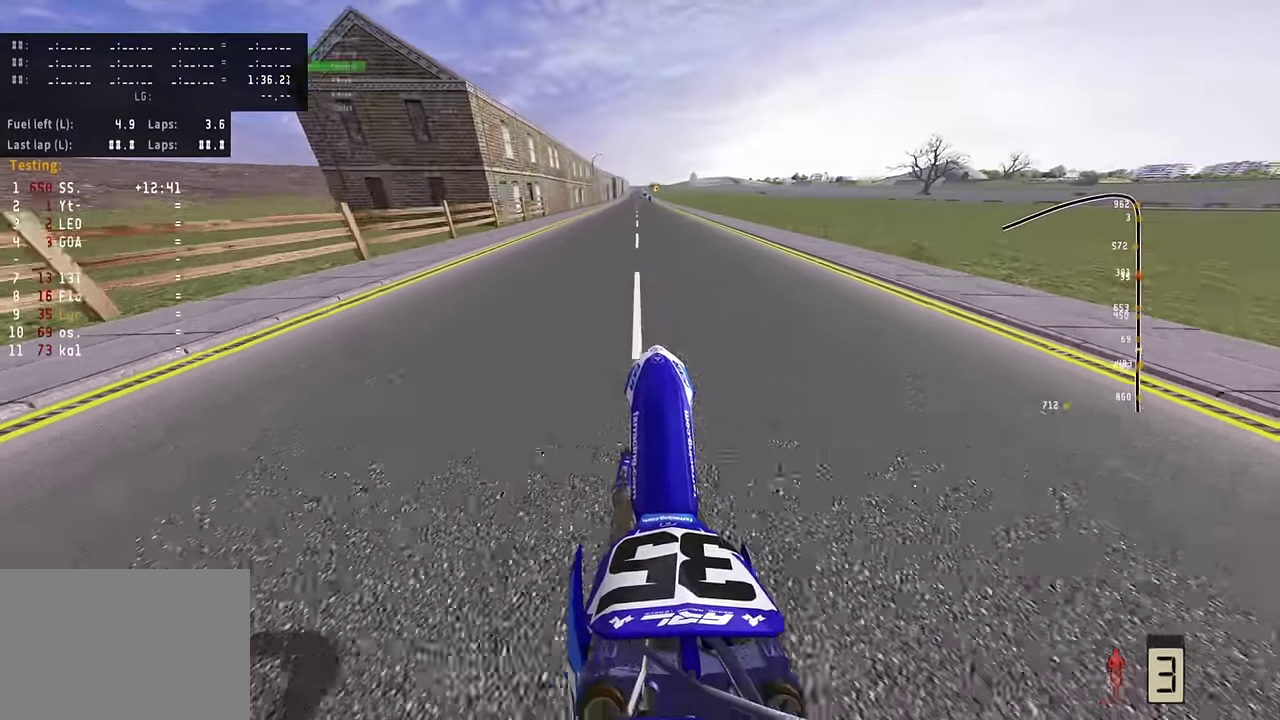
Gameplay with a controller (PlayStation layout); each line is a JSON object with the inputs held at the frame after it (dt_ms = milliseconds from this image to that frame). "events" lists button and stick changes between this image and that frame as [ms after this image, input, new state], when the widget could be followed in between. Not read: TOUCHPAD.
{"dt_ms": 500, "buttons": ["R2"], "left_stick": "center", "right_stick": "up", "events": [[200, "R2", "up"], [250, "R2", "down"]]}
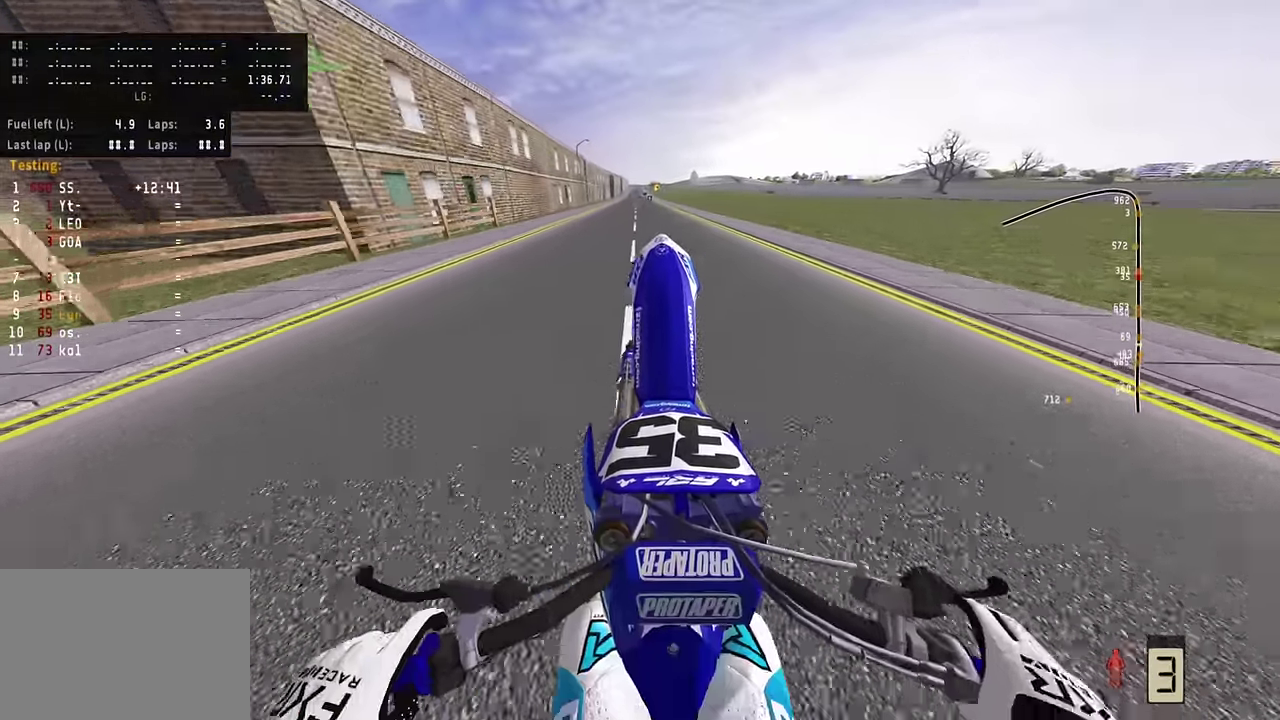
{"dt_ms": 300, "buttons": ["R2"], "left_stick": "center", "right_stick": "up", "events": [[83, "R2", "up"], [267, "R2", "down"]]}
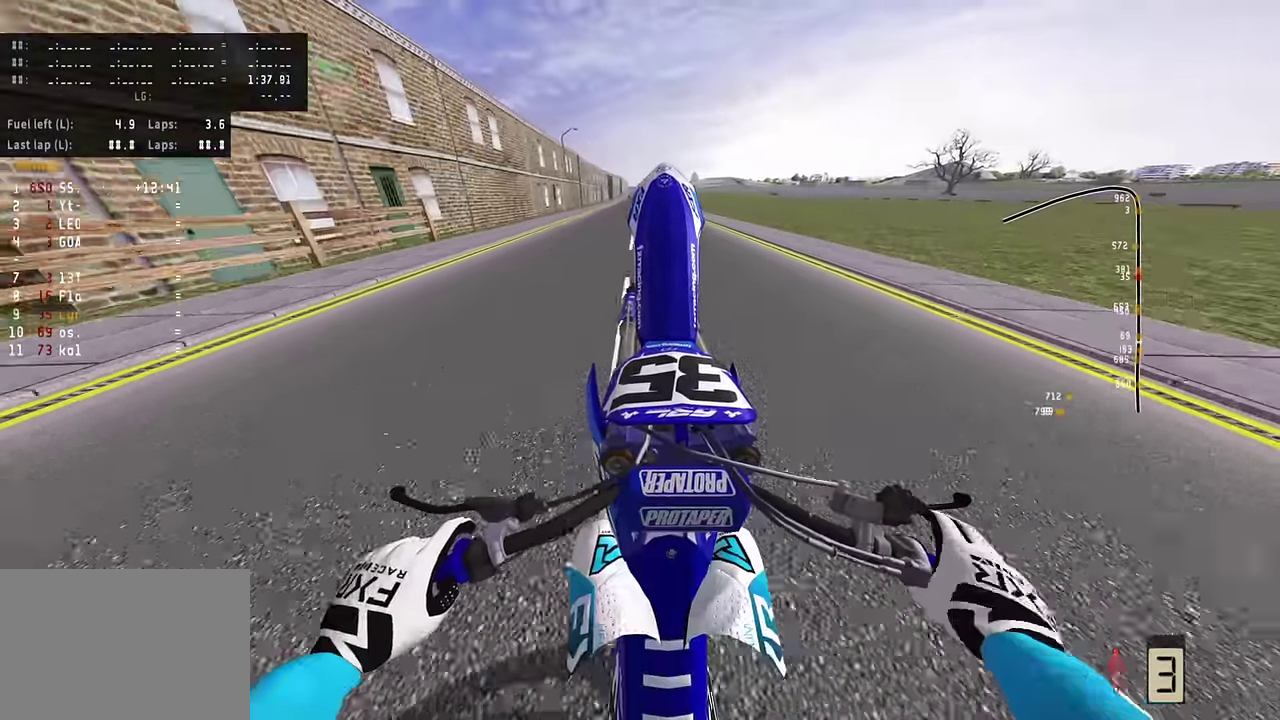
{"dt_ms": 800, "buttons": ["R2"], "left_stick": "center", "right_stick": "up", "events": [[50, "R2", "up"], [167, "R2", "down"], [300, "R2", "up"], [383, "R2", "down"], [500, "R2", "up"], [583, "R2", "down"]]}
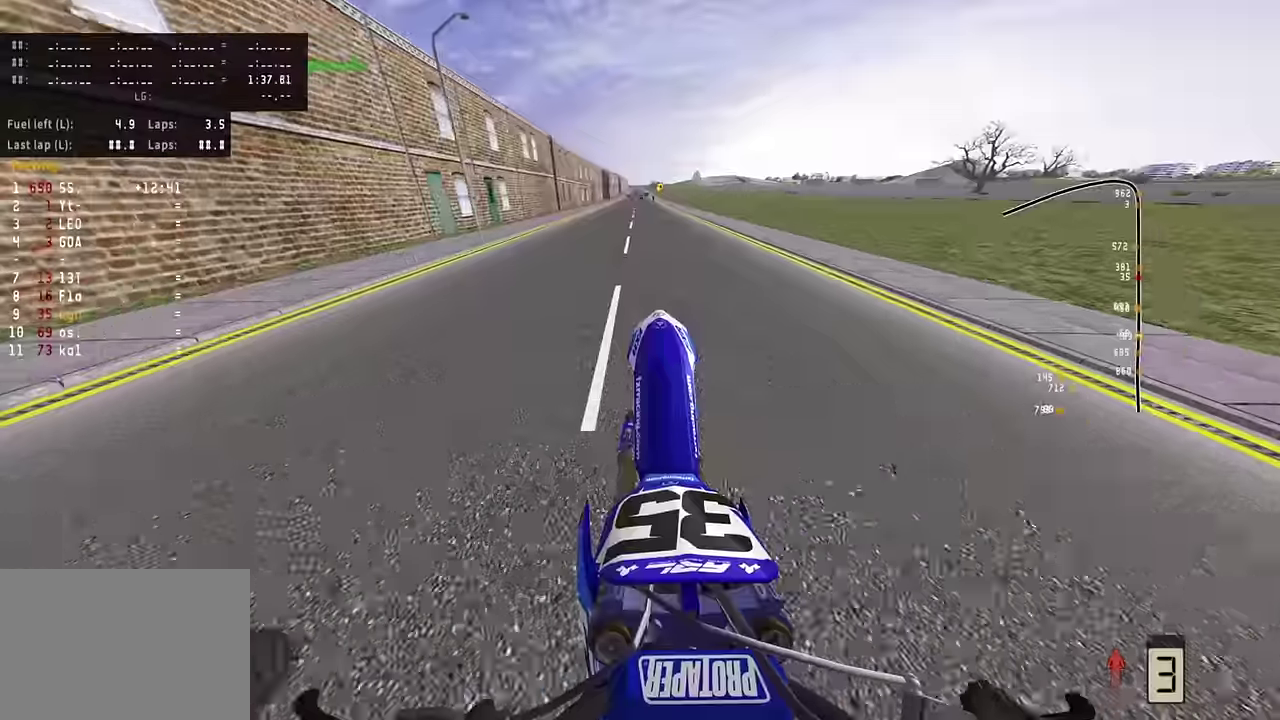
{"dt_ms": 400, "buttons": [], "left_stick": "center", "right_stick": "up", "events": [[184, "R2", "up"], [234, "R2", "down"], [367, "R2", "up"]]}
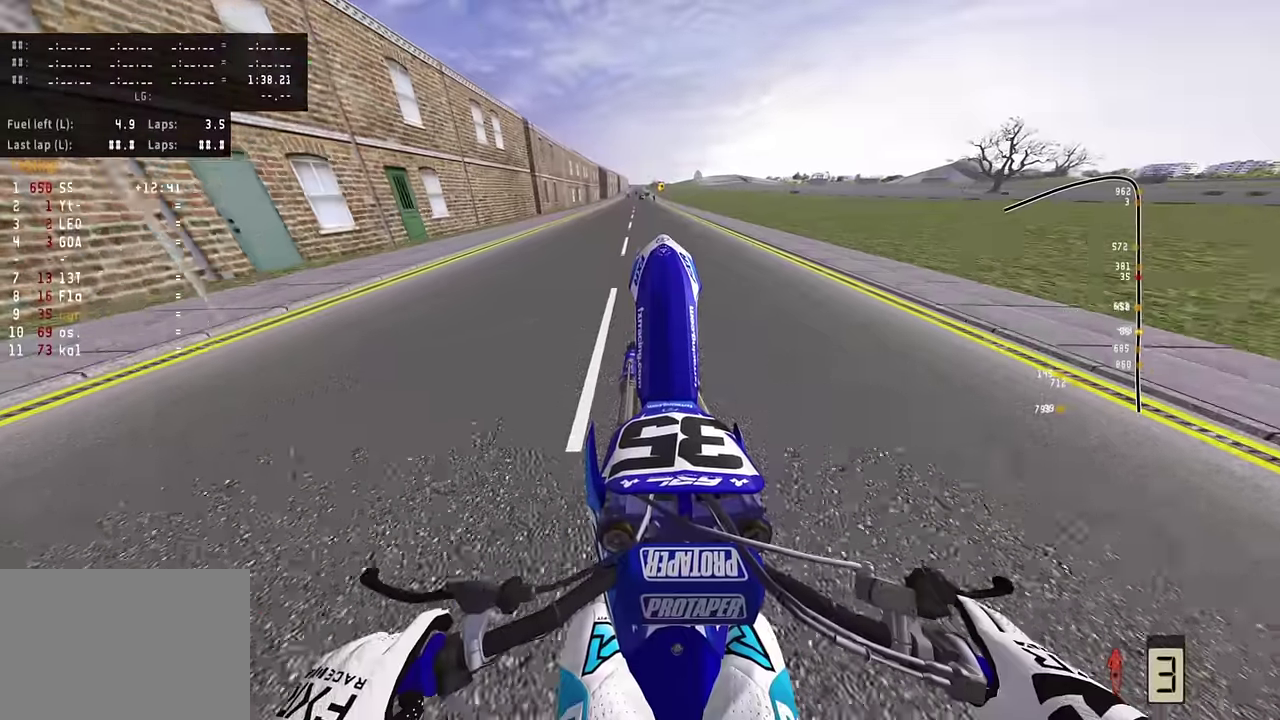
{"dt_ms": 400, "buttons": [], "left_stick": "center", "right_stick": "up-left", "events": [[67, "R2", "down"], [200, "R2", "up"], [250, "R2", "down"], [250, "right_stick", "up-left"], [384, "R2", "up"]]}
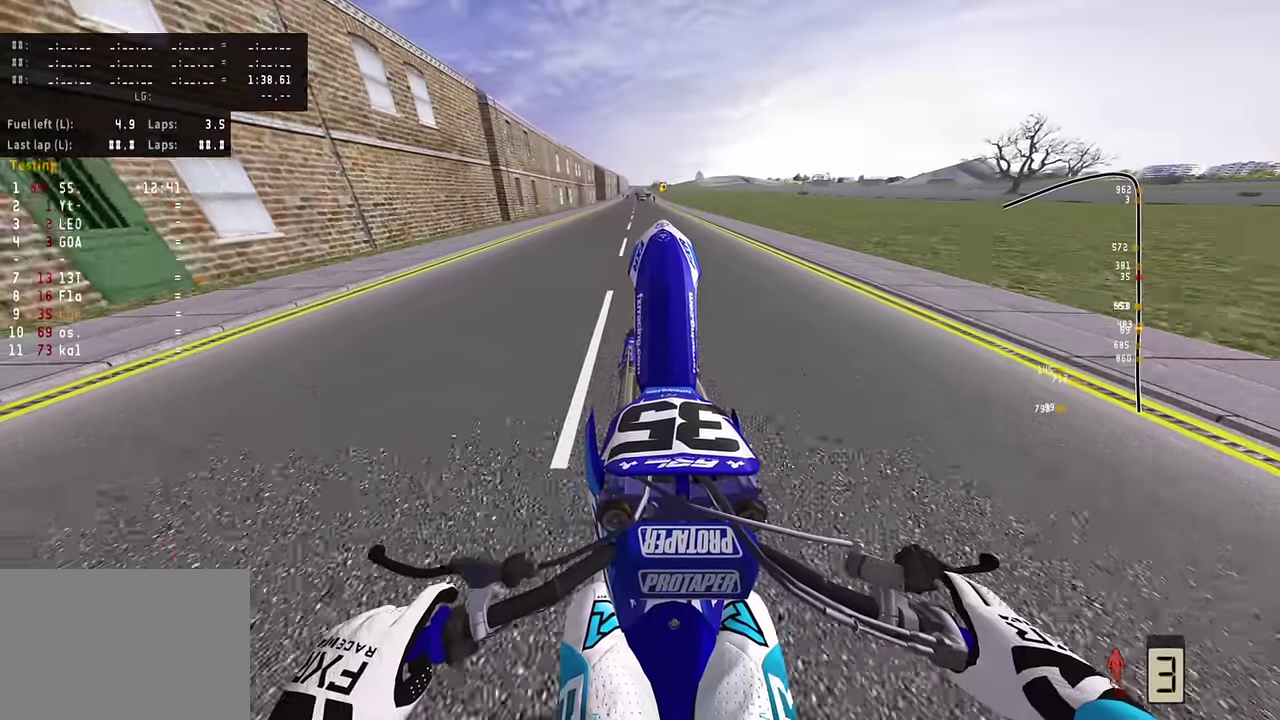
{"dt_ms": 800, "buttons": ["R2"], "left_stick": "center", "right_stick": "up-left", "events": [[67, "R2", "down"], [150, "R2", "up"], [250, "R2", "down"]]}
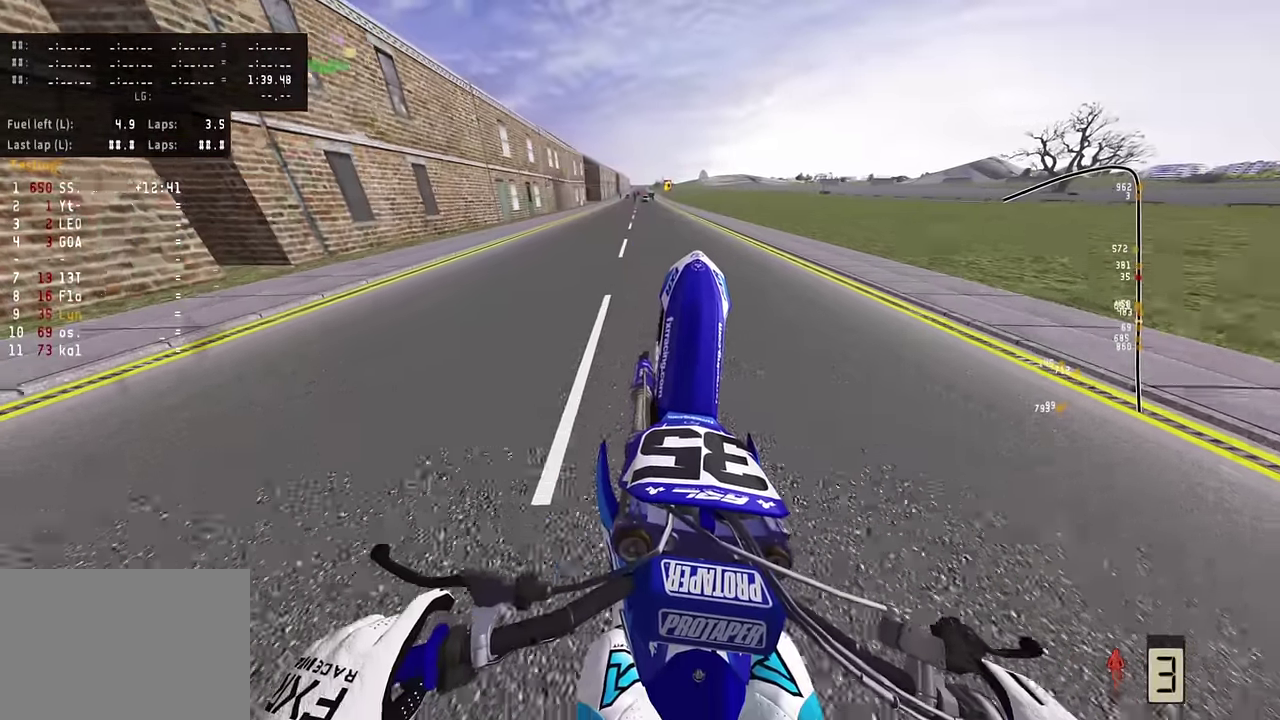
{"dt_ms": 300, "buttons": ["R2"], "left_stick": "center", "right_stick": "up-left", "events": [[184, "R2", "up"], [284, "R2", "down"]]}
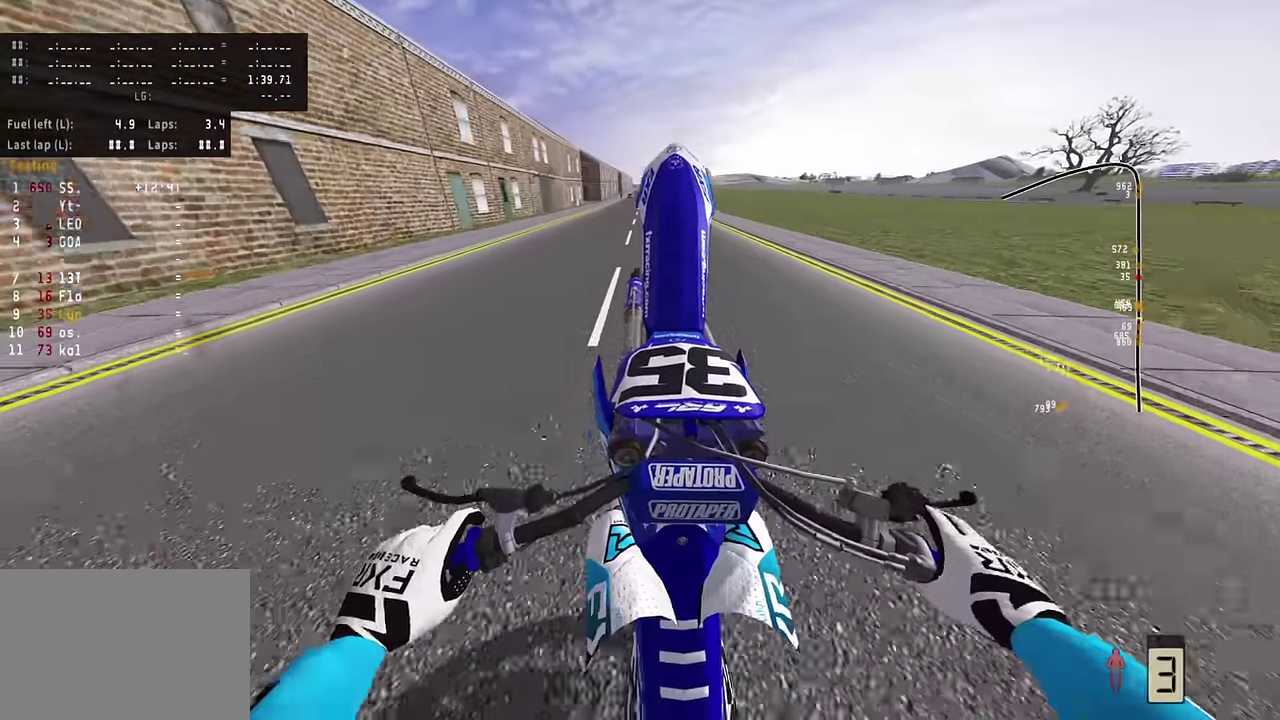
{"dt_ms": 500, "buttons": [], "left_stick": "center", "right_stick": "up-left", "events": [[50, "R2", "up"]]}
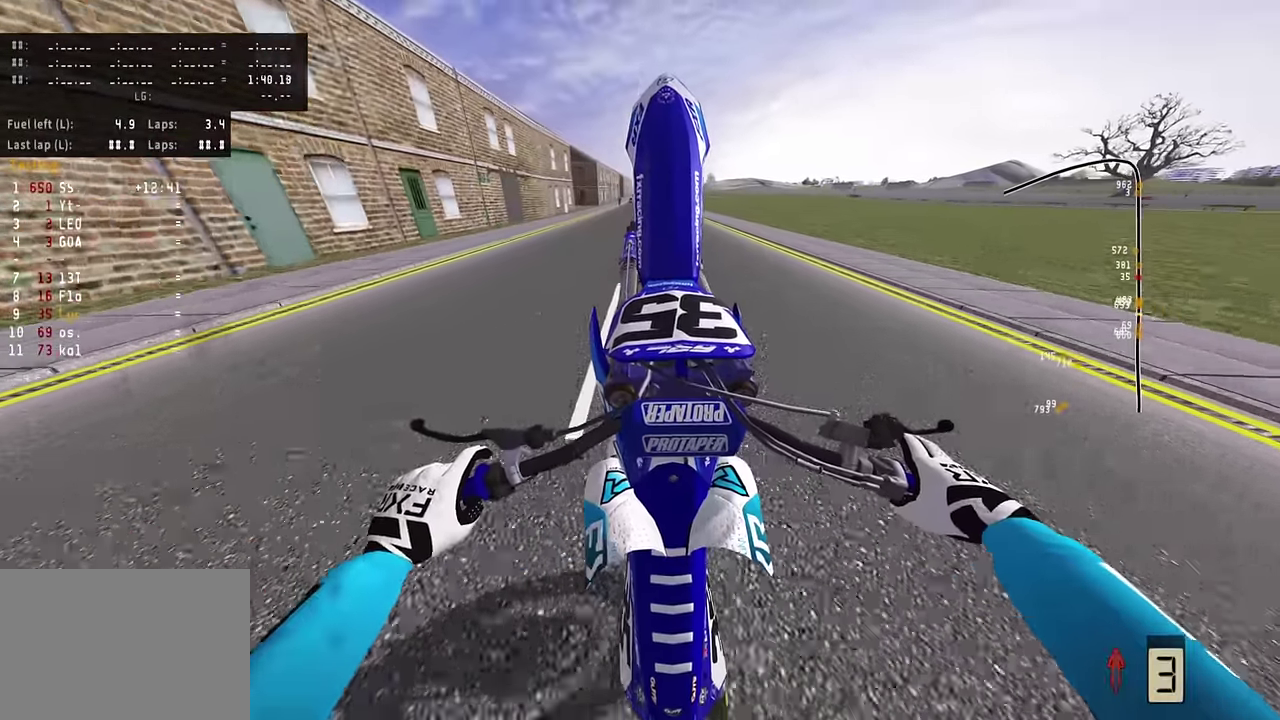
{"dt_ms": 500, "buttons": [], "left_stick": "center", "right_stick": "up-left", "events": [[250, "R2", "down"], [450, "R2", "up"]]}
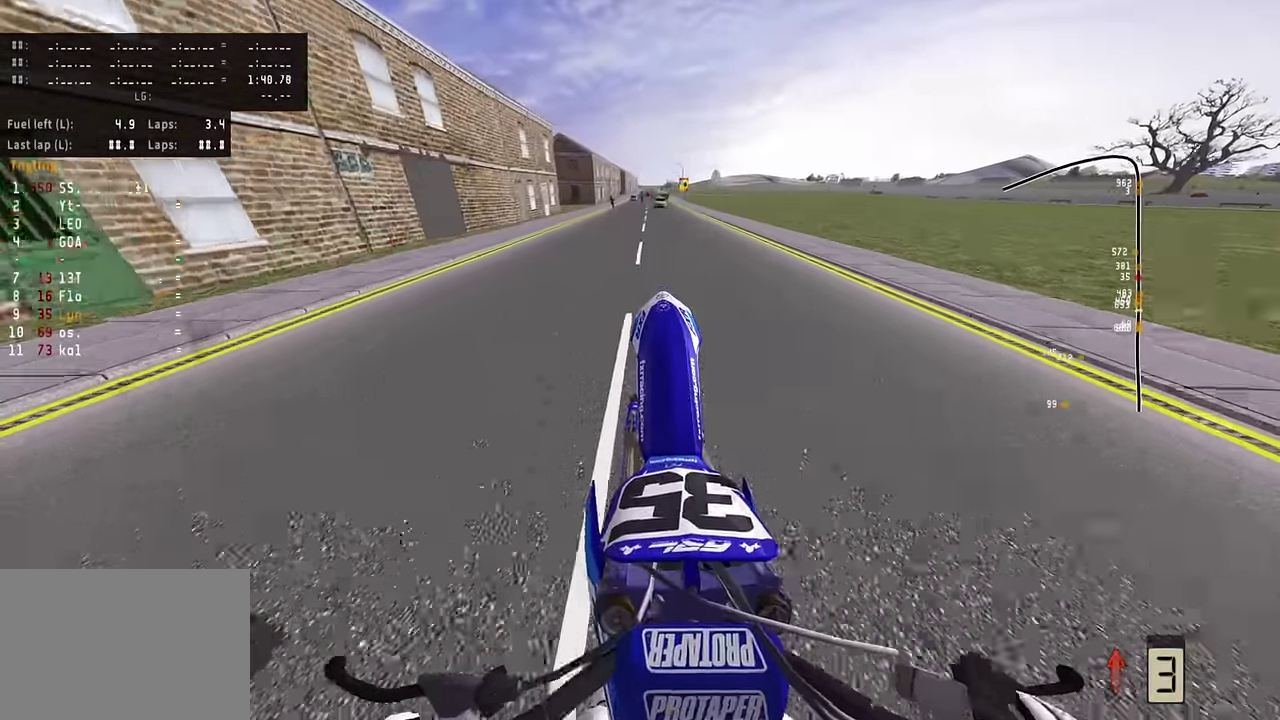
{"dt_ms": 300, "buttons": ["R2"], "left_stick": "center", "right_stick": "up-left", "events": [[17, "R2", "down"]]}
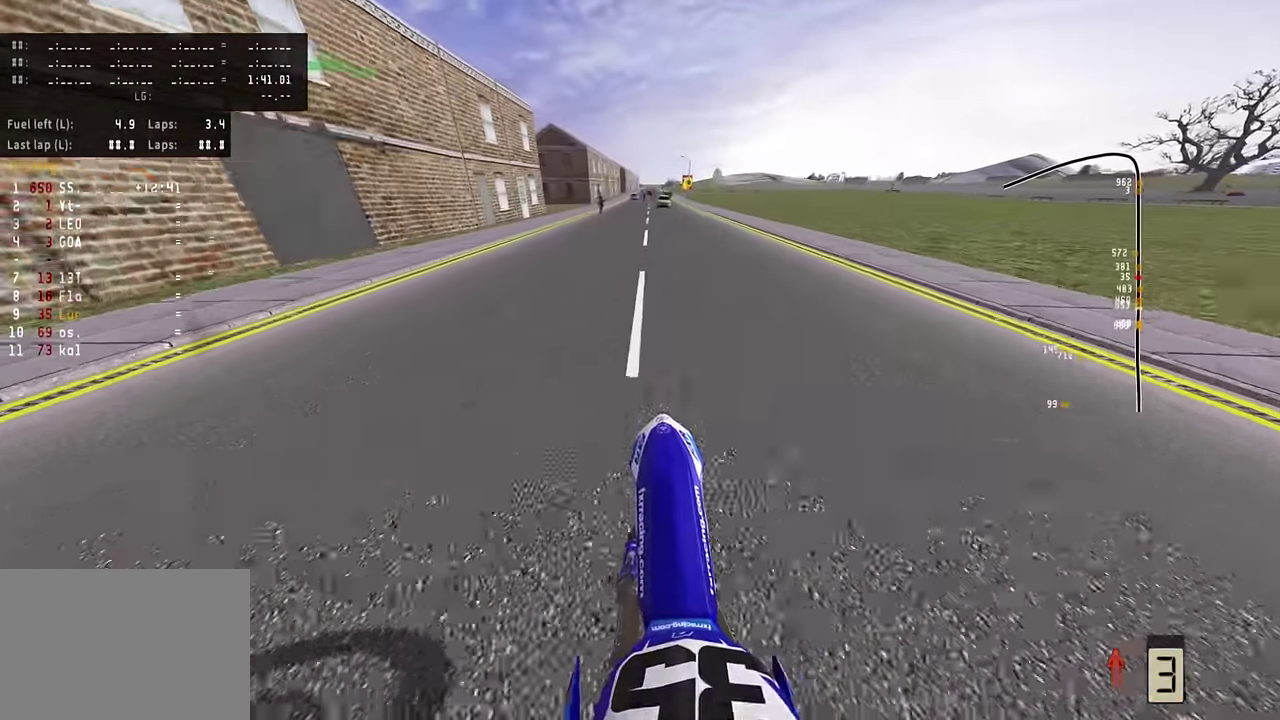
{"dt_ms": 800, "buttons": ["CIRCLE", "L2"], "left_stick": "center", "right_stick": "center", "events": [[334, "R2", "up"], [417, "right_stick", "center"], [617, "L2", "down"], [800, "CIRCLE", "down"]]}
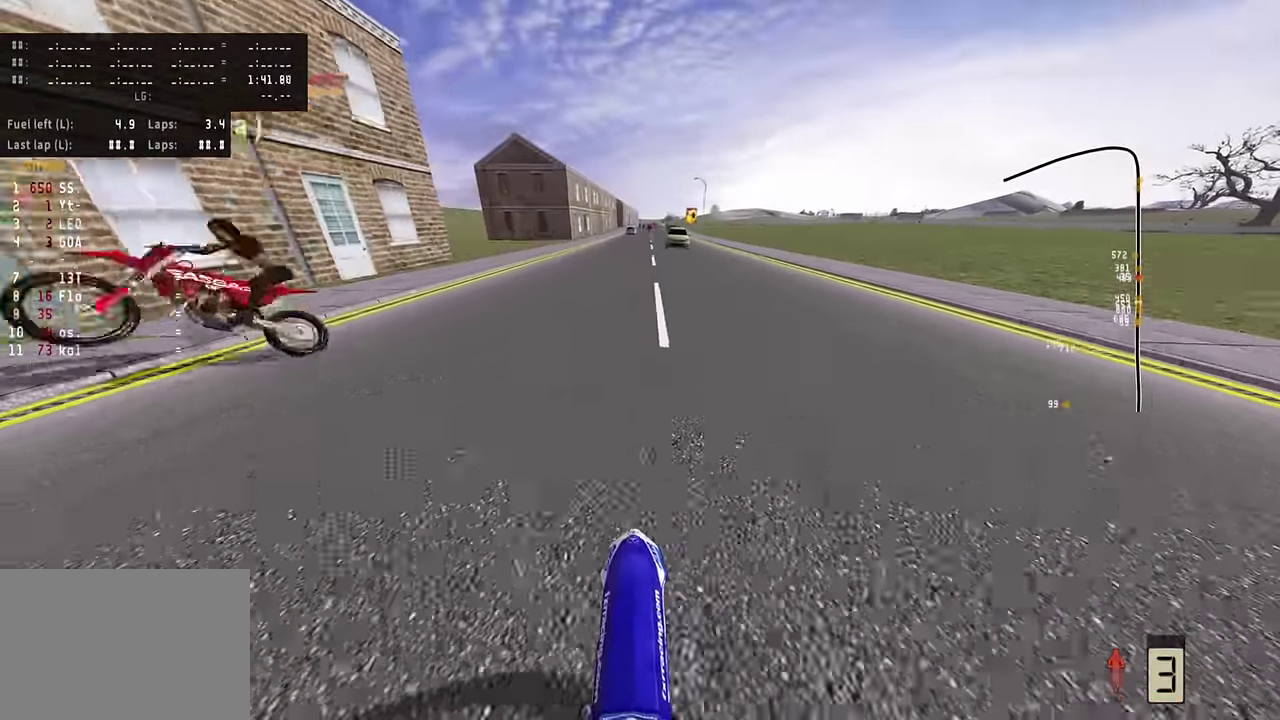
{"dt_ms": 400, "buttons": ["R2"], "left_stick": "center", "right_stick": "up", "events": [[34, "R2", "down"], [117, "right_stick", "down"], [250, "CIRCLE", "up"], [267, "L2", "up"], [350, "right_stick", "center"], [400, "right_stick", "up"]]}
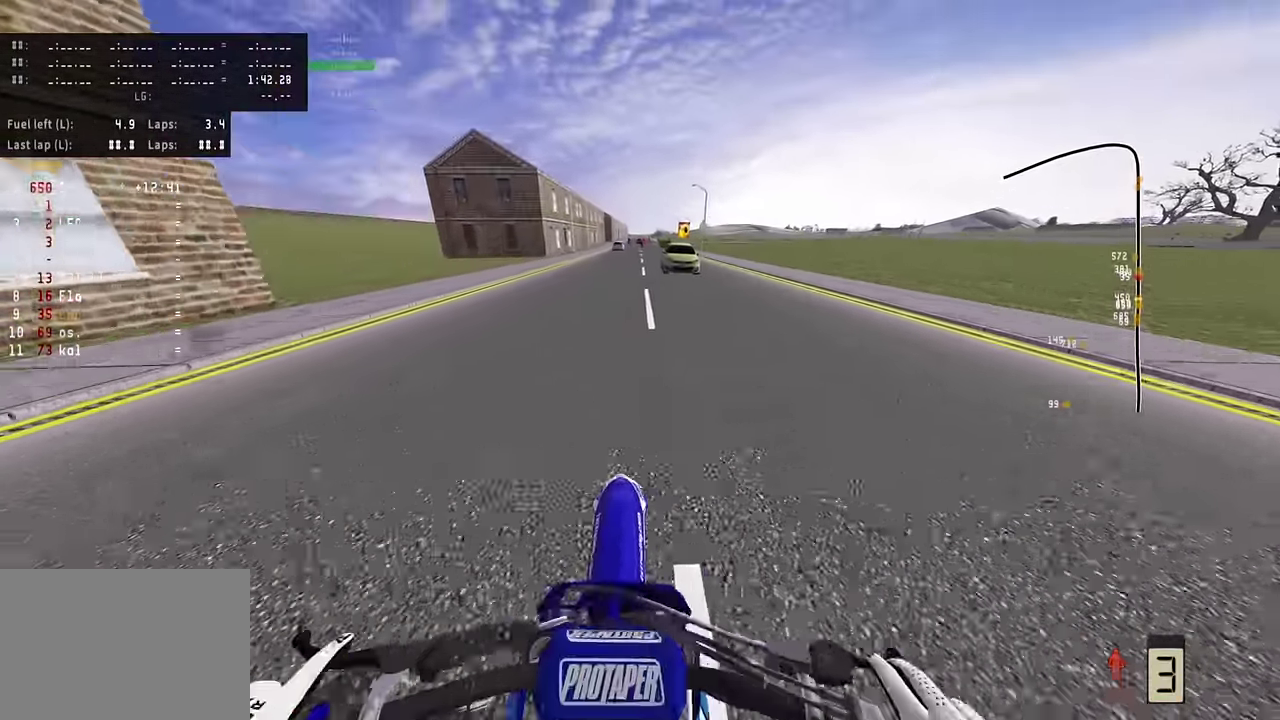
{"dt_ms": 400, "buttons": ["R2"], "left_stick": "center", "right_stick": "up"}
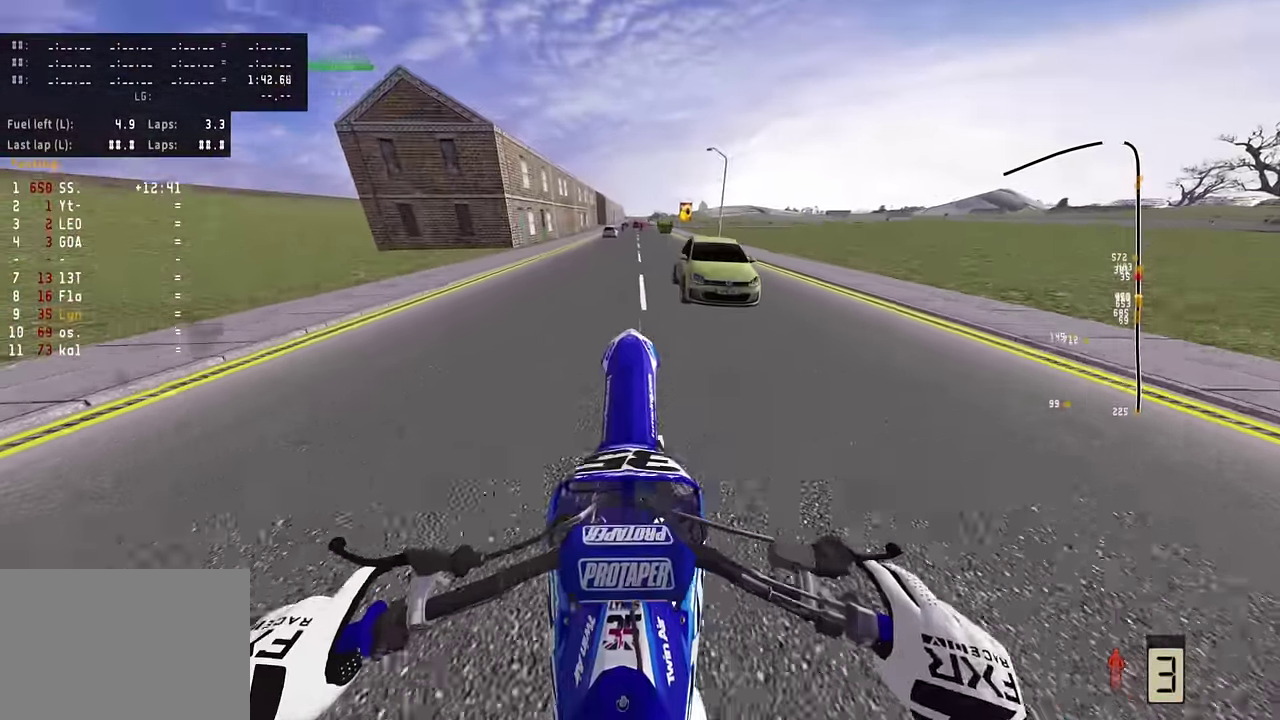
{"dt_ms": 800, "buttons": ["L2"], "left_stick": "center", "right_stick": "up", "events": [[50, "R2", "up"], [150, "R2", "down"], [250, "R2", "up"], [367, "R2", "down"], [567, "R2", "up"], [734, "L2", "down"]]}
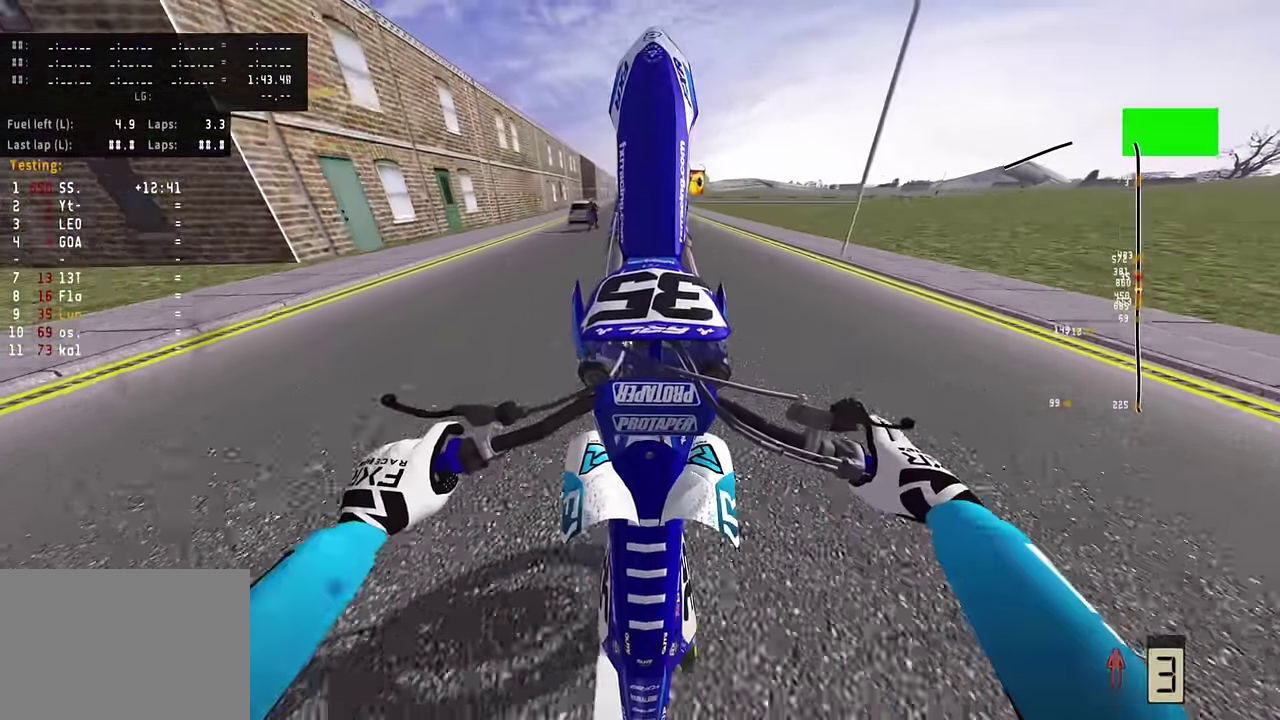
{"dt_ms": 300, "buttons": ["R2"], "left_stick": "center", "right_stick": "up", "events": [[100, "L2", "up"], [234, "R2", "down"]]}
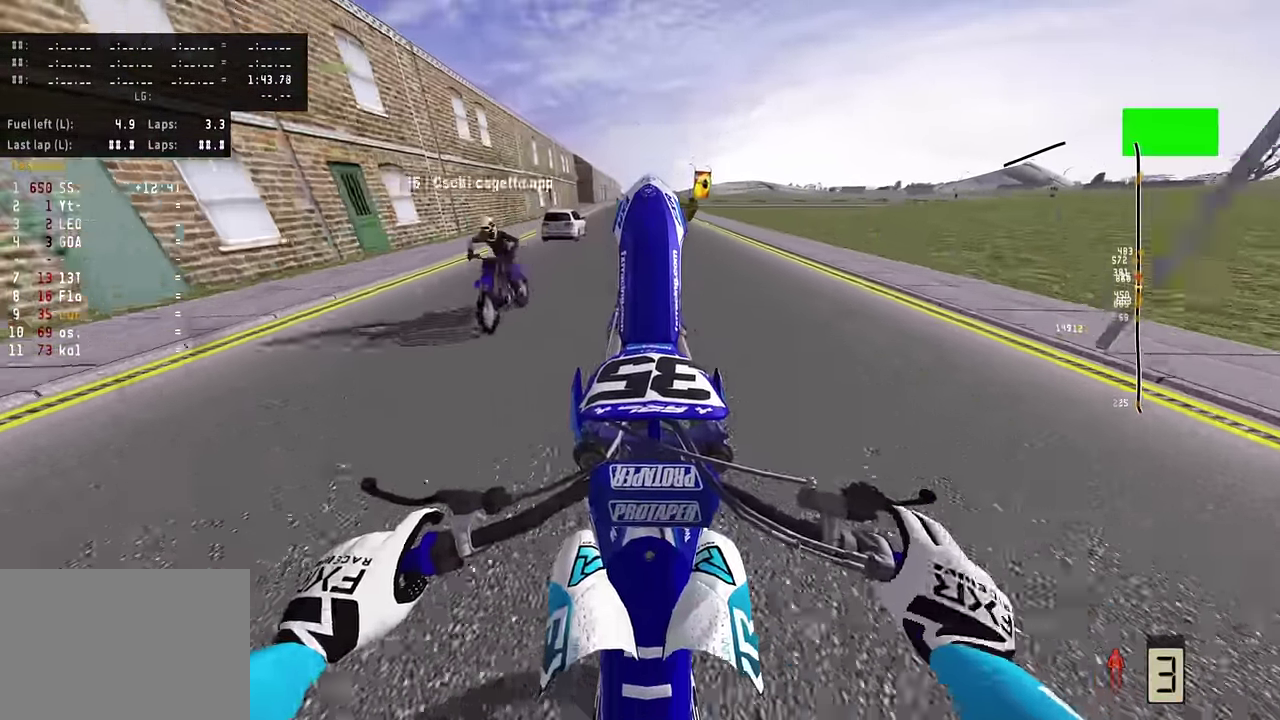
{"dt_ms": 500, "buttons": [], "left_stick": "center", "right_stick": "up", "events": [[67, "R2", "up"], [167, "R2", "down"], [484, "R2", "up"]]}
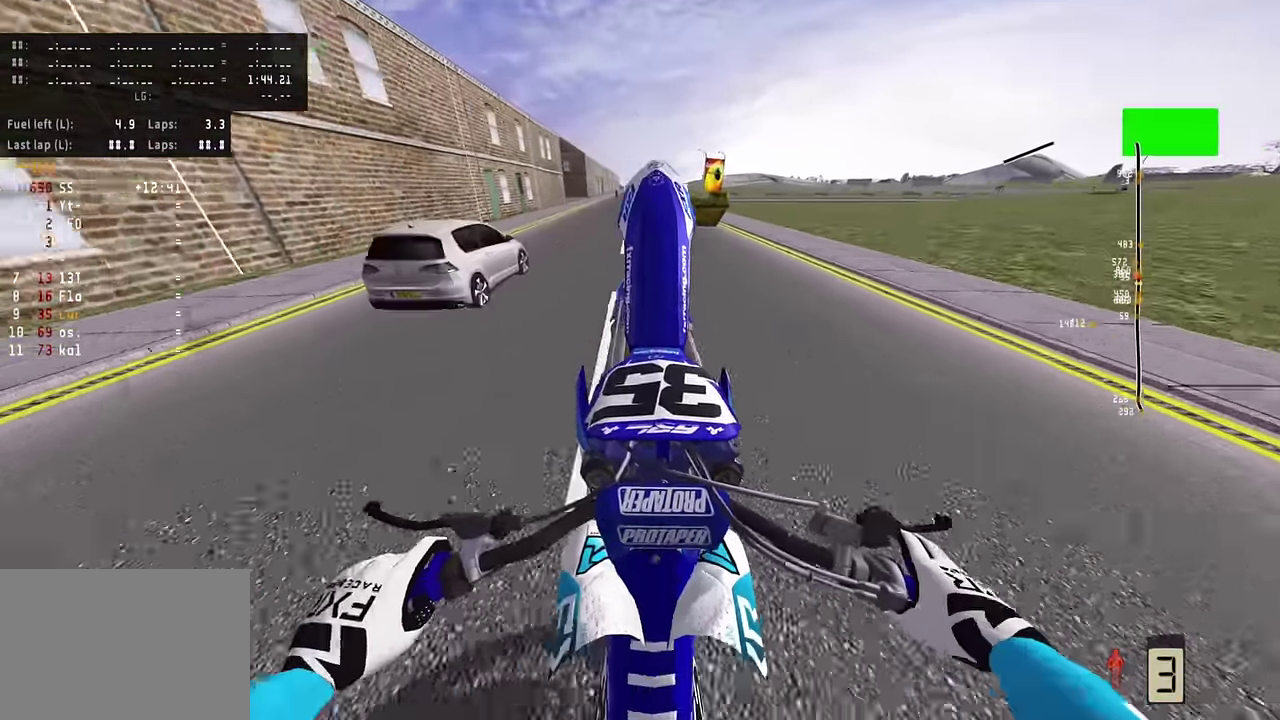
{"dt_ms": 500, "buttons": ["L2"], "left_stick": "center", "right_stick": "up", "events": [[200, "L2", "down"]]}
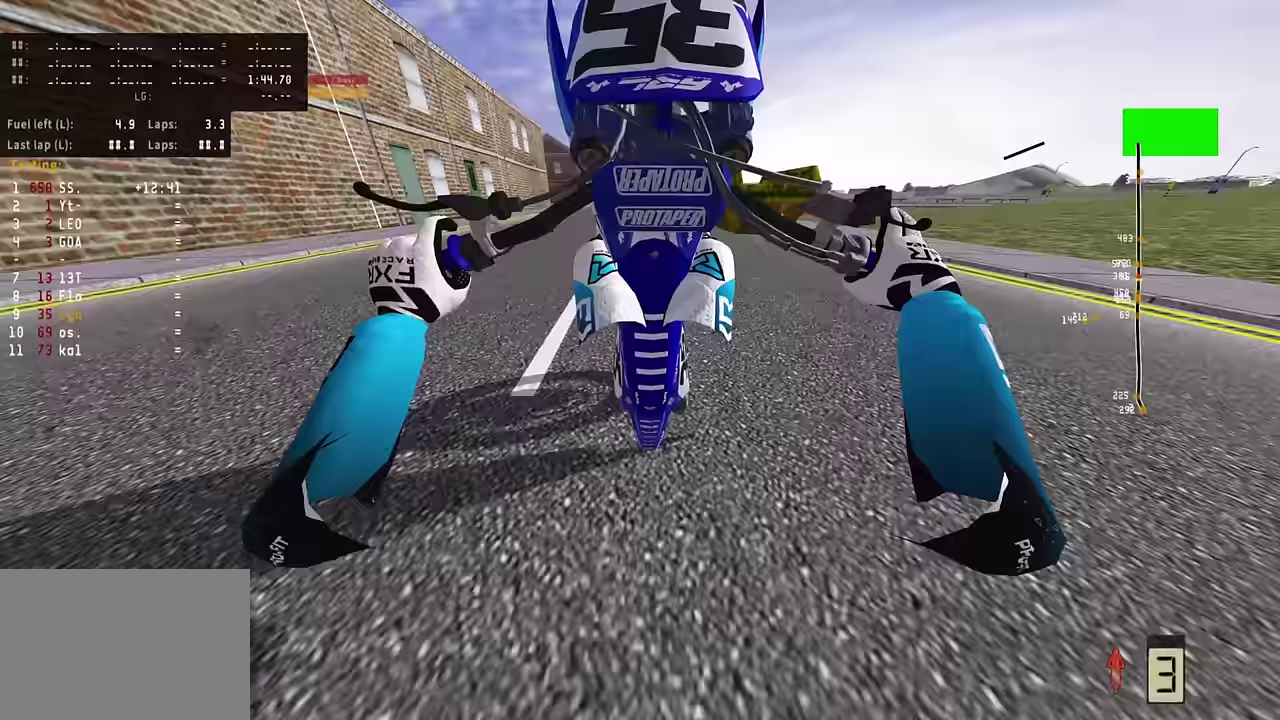
{"dt_ms": 300, "buttons": [], "left_stick": "center", "right_stick": "center", "events": [[100, "right_stick", "center"], [267, "L2", "up"]]}
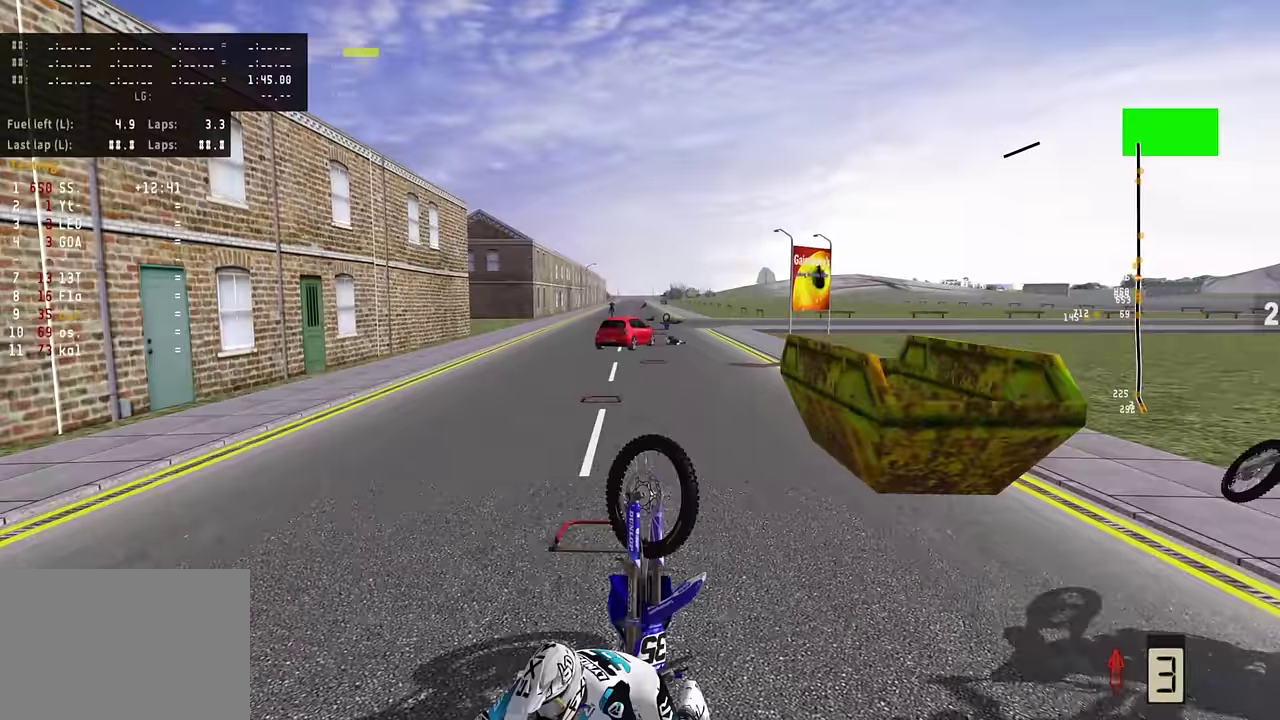
{"dt_ms": 800, "buttons": [], "left_stick": "center", "right_stick": "center", "events": []}
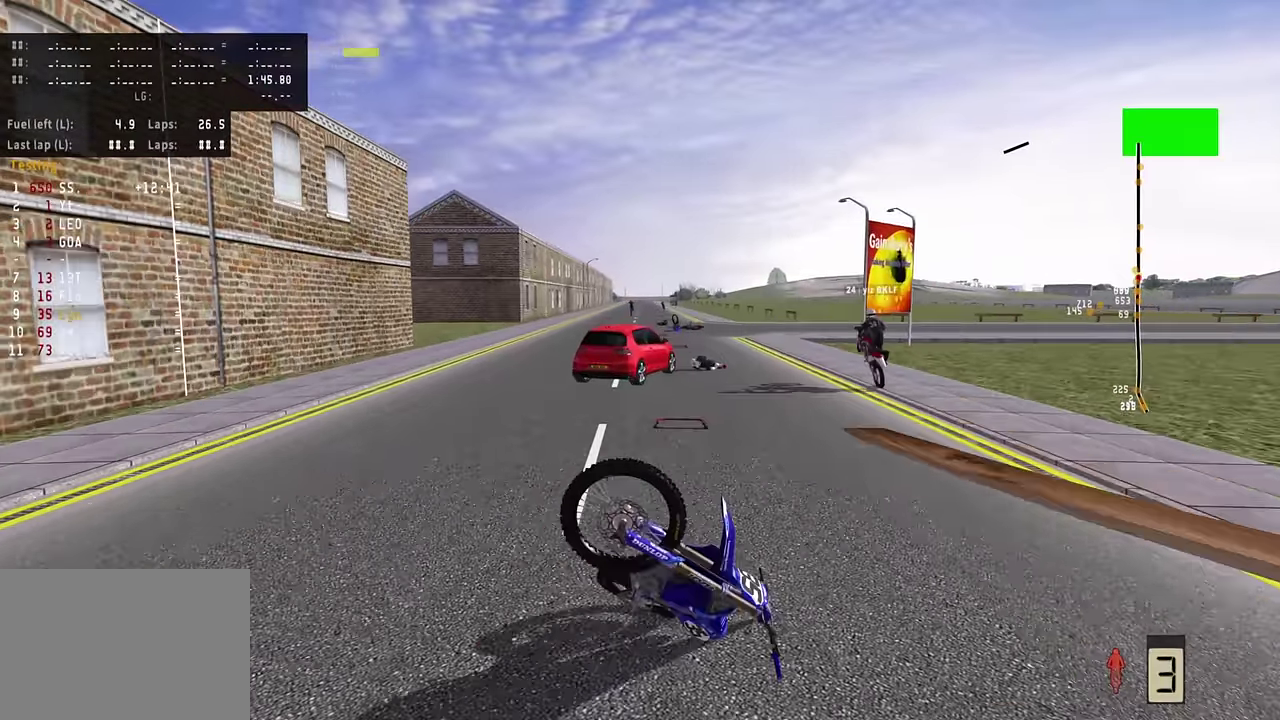
{"dt_ms": 400, "buttons": [], "left_stick": "center", "right_stick": "center", "events": []}
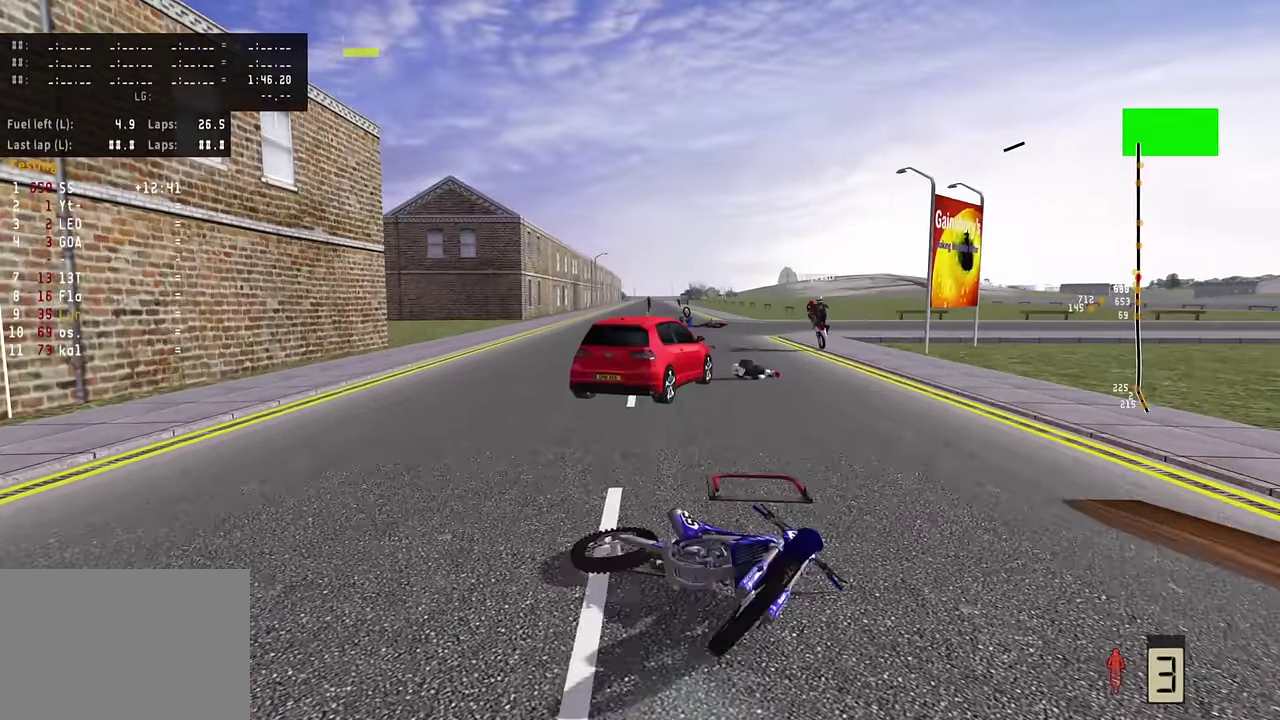
{"dt_ms": 400, "buttons": [], "left_stick": "center", "right_stick": "center", "events": []}
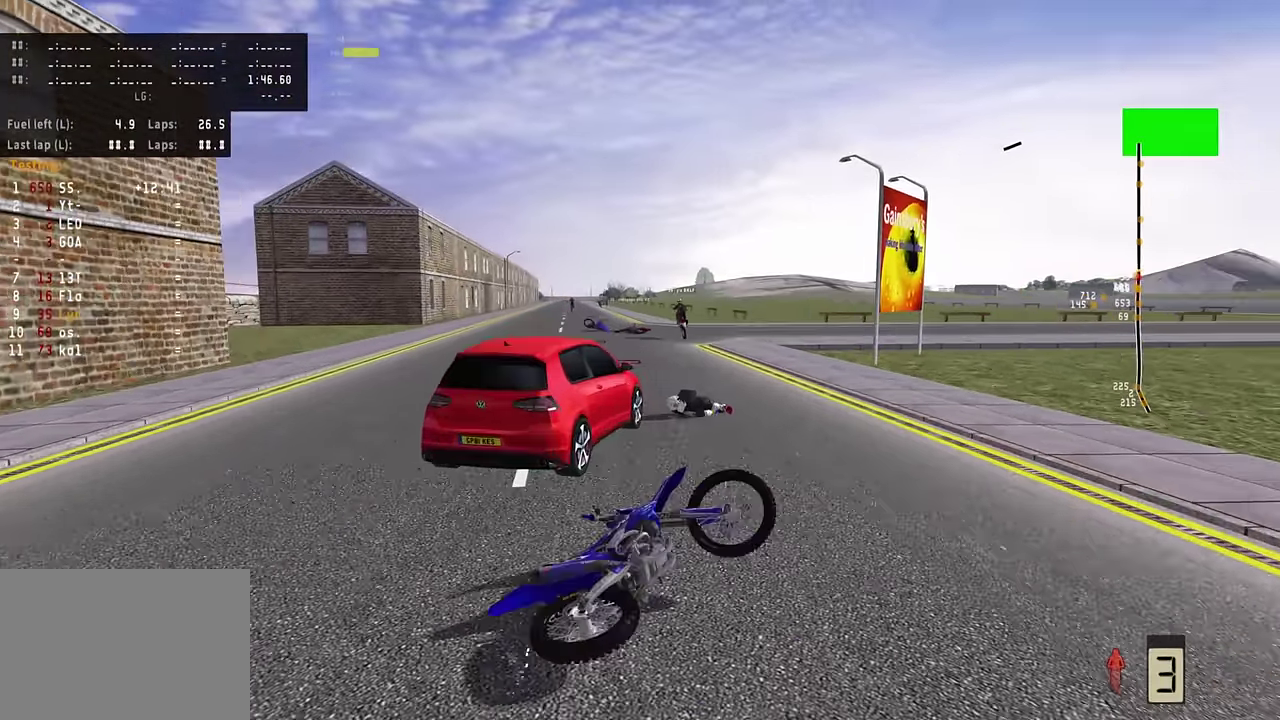
{"dt_ms": 800, "buttons": ["SELECT"], "left_stick": "center", "right_stick": "center", "events": [[733, "SELECT", "down"]]}
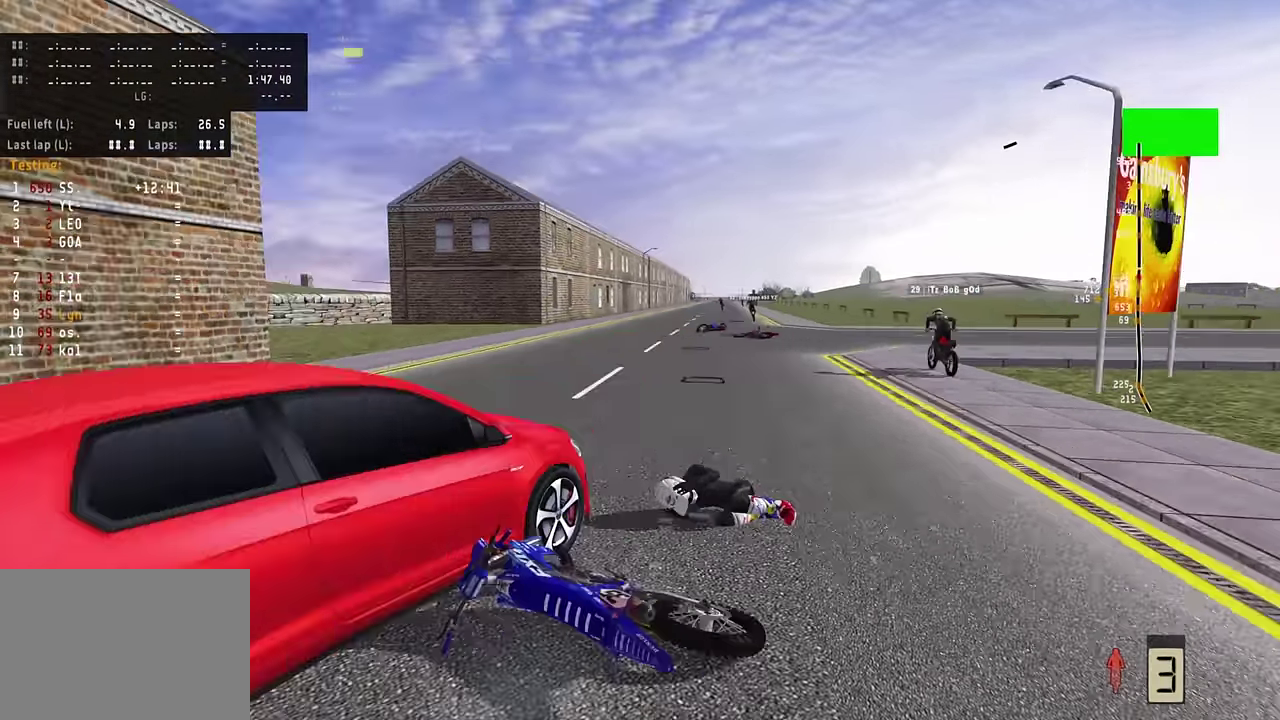
{"dt_ms": 300, "buttons": [], "left_stick": "right", "right_stick": "center", "events": [[50, "SELECT", "up"], [83, "left_stick", "right"]]}
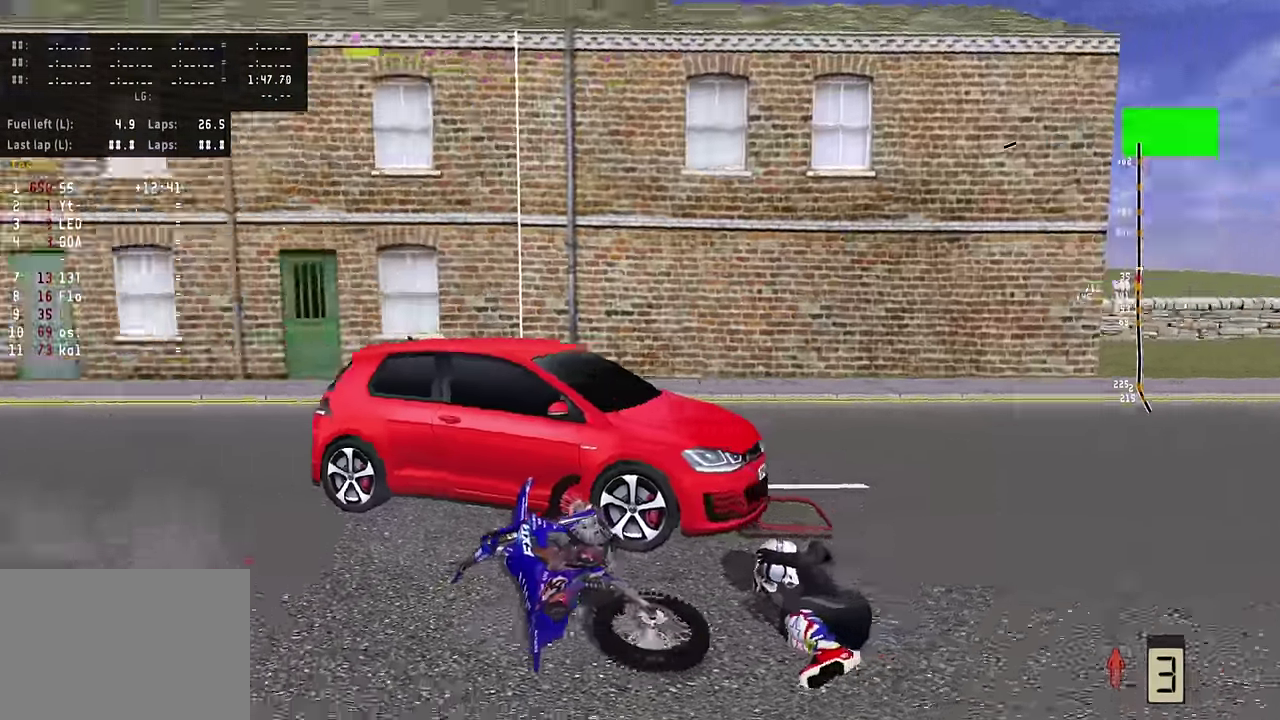
{"dt_ms": 500, "buttons": [], "left_stick": "down-left", "right_stick": "center", "events": [[50, "left_stick", "center"], [150, "SELECT", "down"], [300, "SELECT", "up"], [367, "left_stick", "down-left"]]}
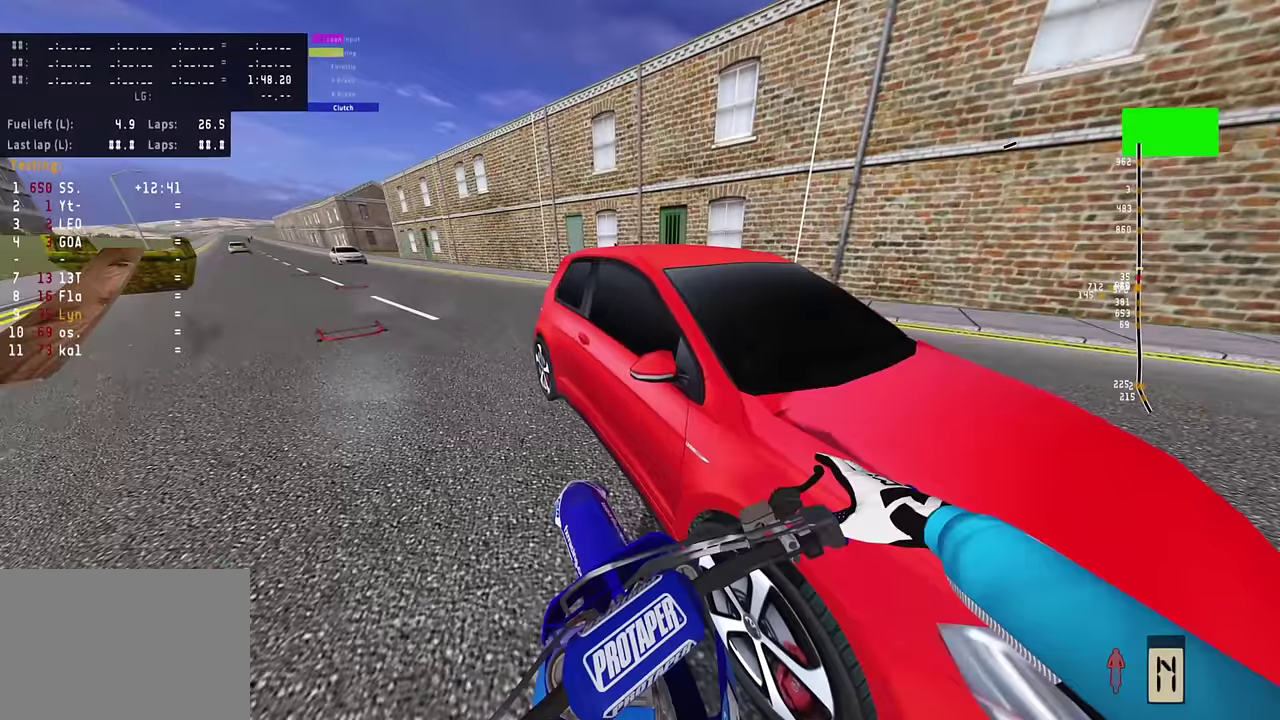
{"dt_ms": 500, "buttons": ["DPAD_DOWN"], "left_stick": "left", "right_stick": "center", "events": [[33, "DPAD_DOWN", "down"], [350, "SQUARE", "down"], [400, "left_stick", "left"], [467, "SQUARE", "up"]]}
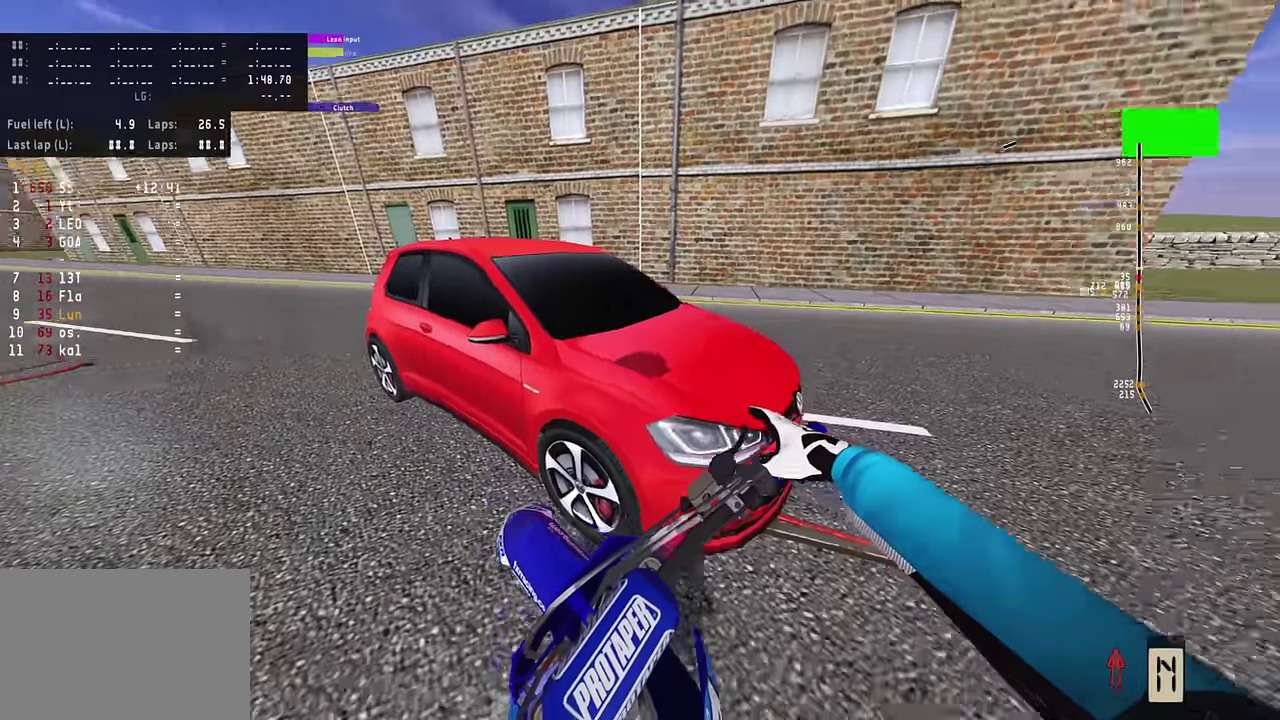
{"dt_ms": 300, "buttons": ["DPAD_DOWN"], "left_stick": "left", "right_stick": "center", "events": [[117, "SQUARE", "down"], [183, "SQUARE", "up"]]}
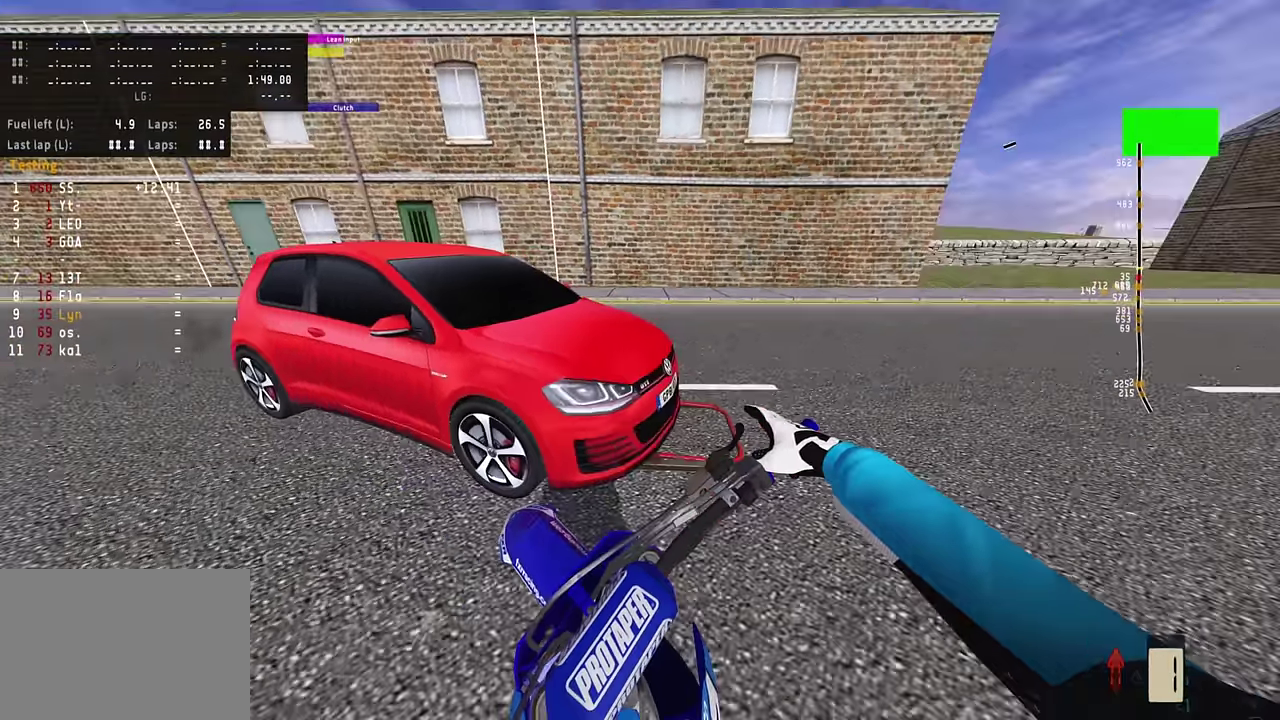
{"dt_ms": 800, "buttons": ["R2"], "left_stick": "up-right", "right_stick": "center", "events": [[33, "DPAD_DOWN", "up"], [83, "left_stick", "center"], [133, "DPAD_UP", "down"], [133, "left_stick", "right"], [167, "SQUARE", "down"], [283, "R2", "down"], [283, "SQUARE", "up"], [367, "SQUARE", "down"], [450, "SQUARE", "up"], [483, "DPAD_UP", "up"], [633, "left_stick", "up-right"]]}
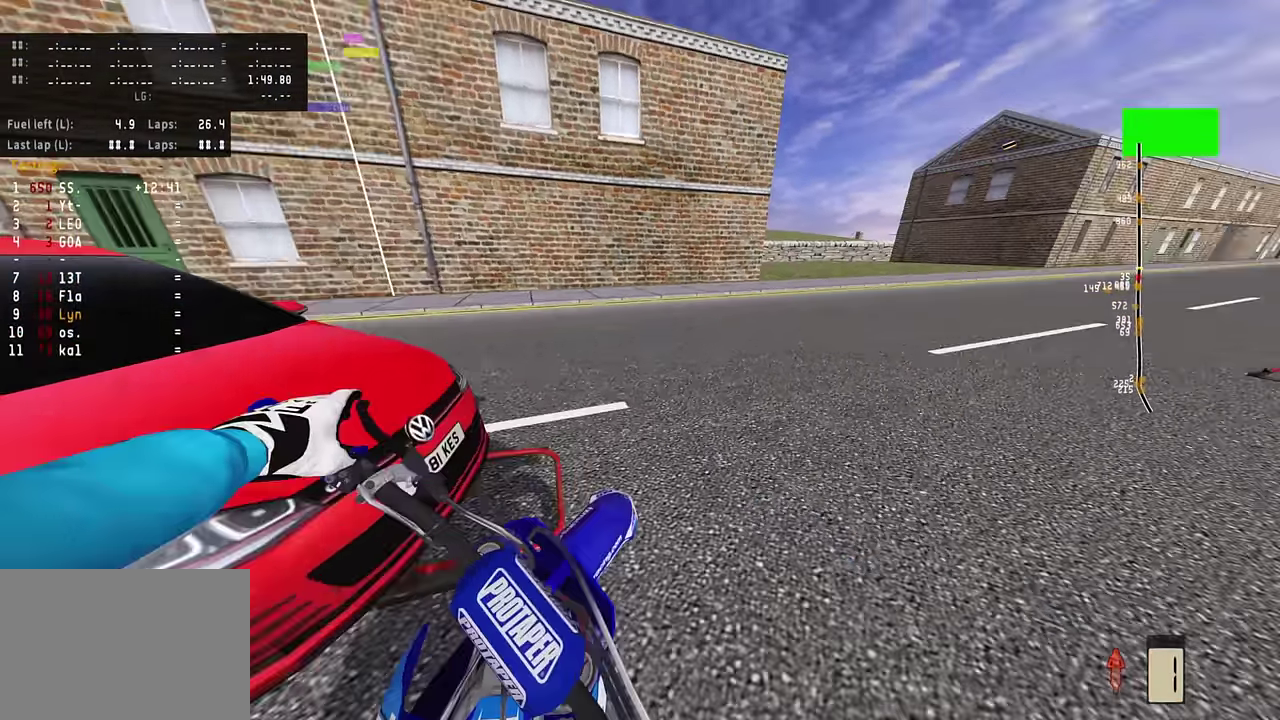
{"dt_ms": 400, "buttons": ["R2", "R3"], "left_stick": "up", "right_stick": "up", "events": [[83, "R2", "up"], [200, "R2", "down"], [283, "R3", "down"], [350, "left_stick", "up"], [350, "right_stick", "up"]]}
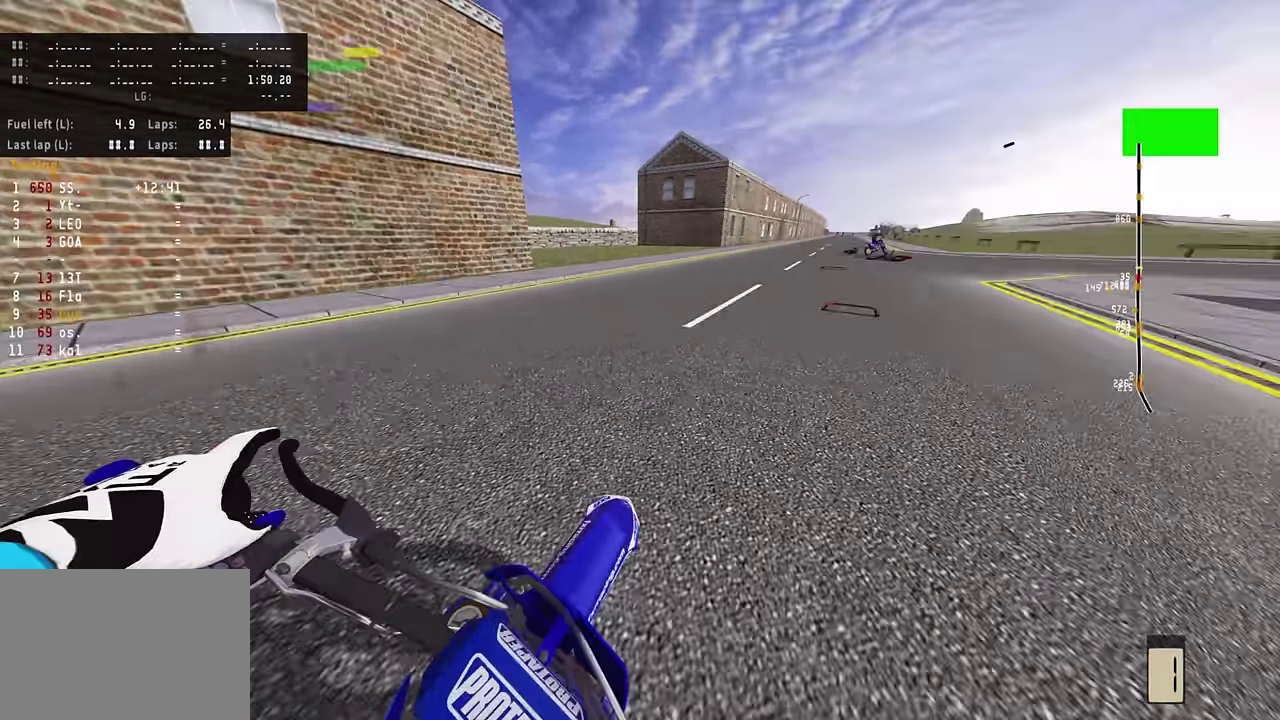
{"dt_ms": 400, "buttons": ["R2", "R3"], "left_stick": "center", "right_stick": "up", "events": [[217, "left_stick", "center"]]}